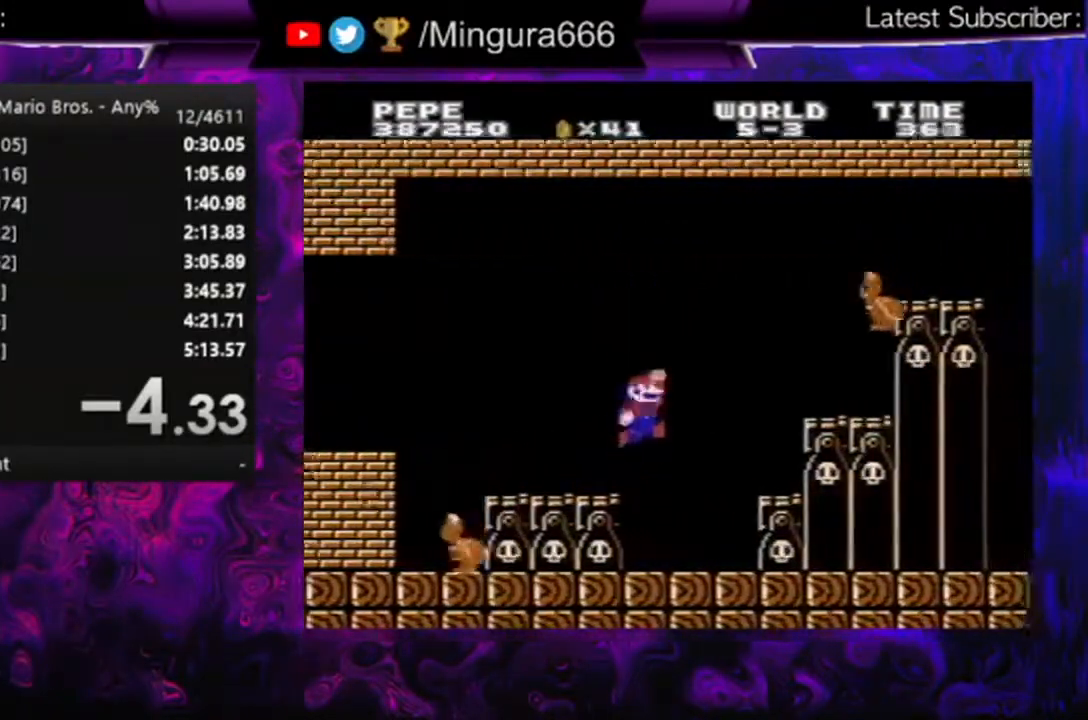
Gameplay with a controller (Nintendo layout); each line is a JSON object with the inputs held at the frame after it. "events" lists button and stick changes between this image and that frame as [ms after this image, input, new state], when the widget could be followed in between. Not read: L3 R3.
{"buttons": ["A", "B", "DPAD_RIGHT"], "events": []}
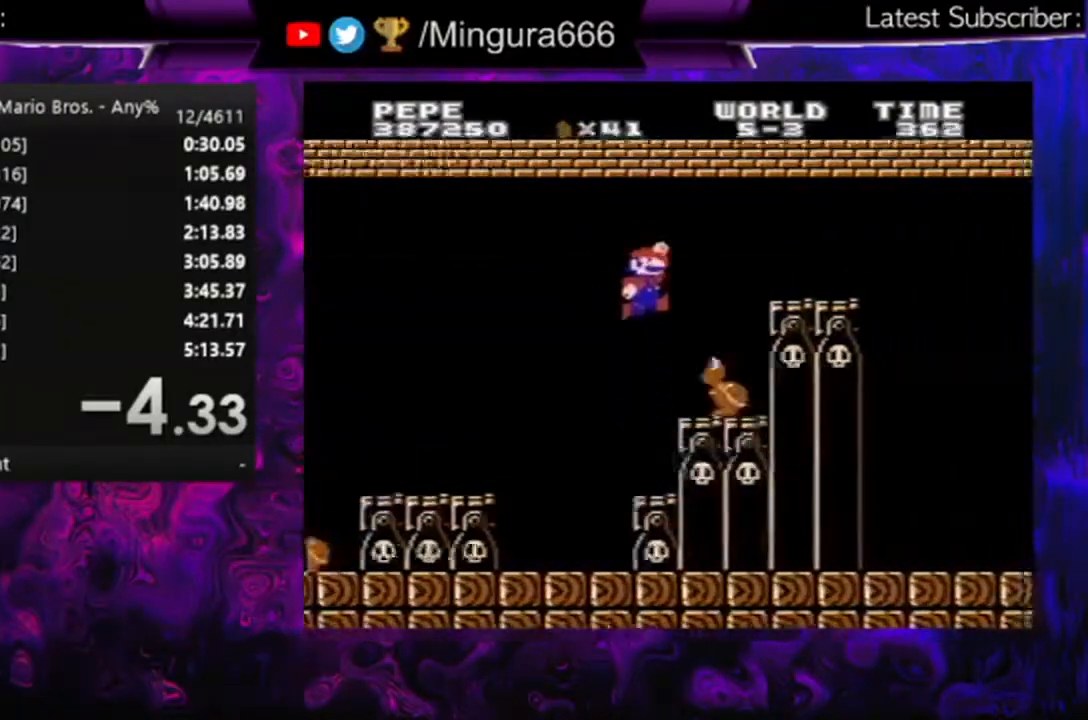
{"buttons": ["A", "B", "DPAD_RIGHT"], "events": []}
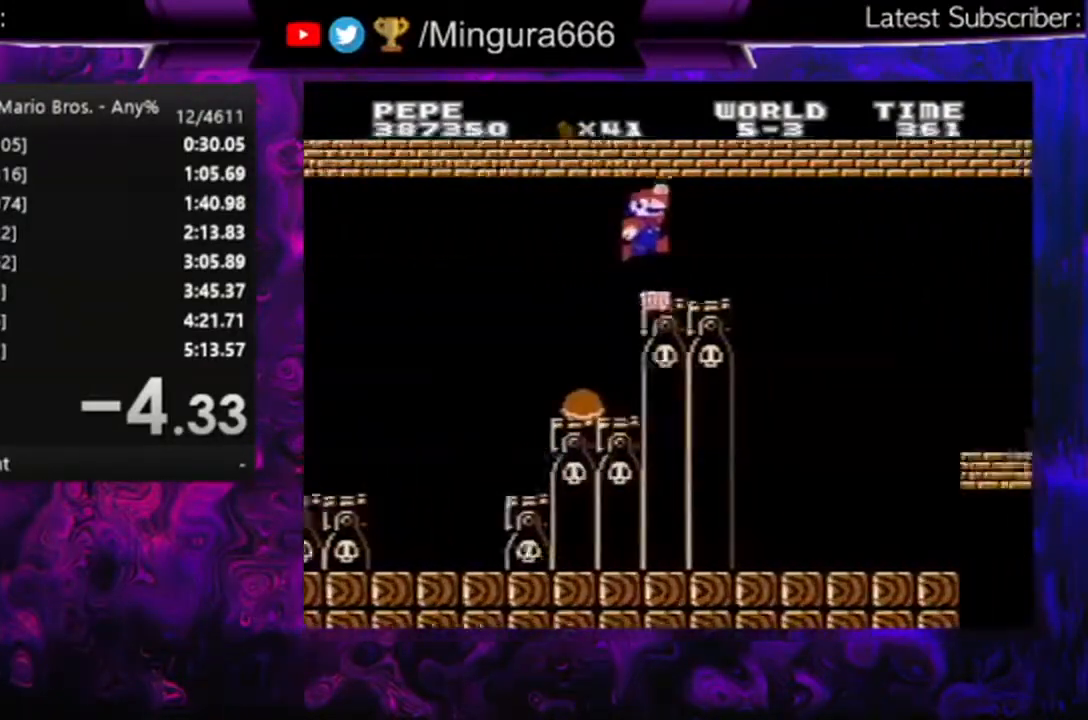
{"buttons": ["B", "DPAD_LEFT"], "events": [[67, "A", "up"], [300, "DPAD_RIGHT", "up"], [433, "DPAD_LEFT", "down"]]}
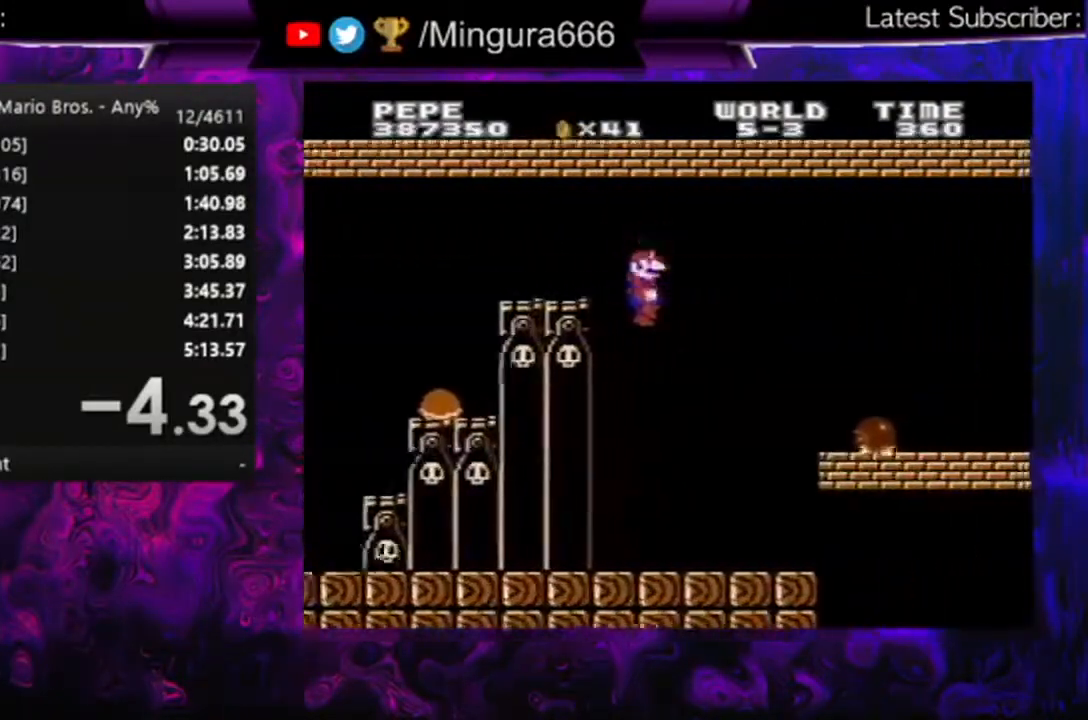
{"buttons": ["B"], "events": [[233, "DPAD_LEFT", "up"]]}
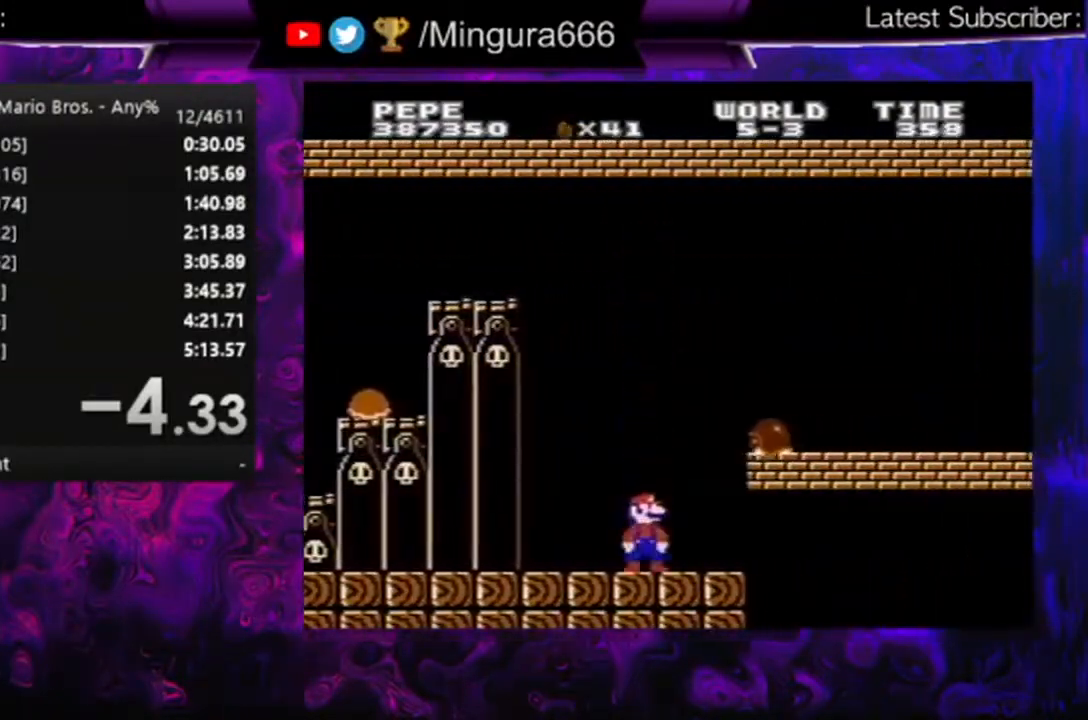
{"buttons": ["A", "B", "DPAD_RIGHT"], "events": [[67, "A", "down"], [133, "DPAD_RIGHT", "down"]]}
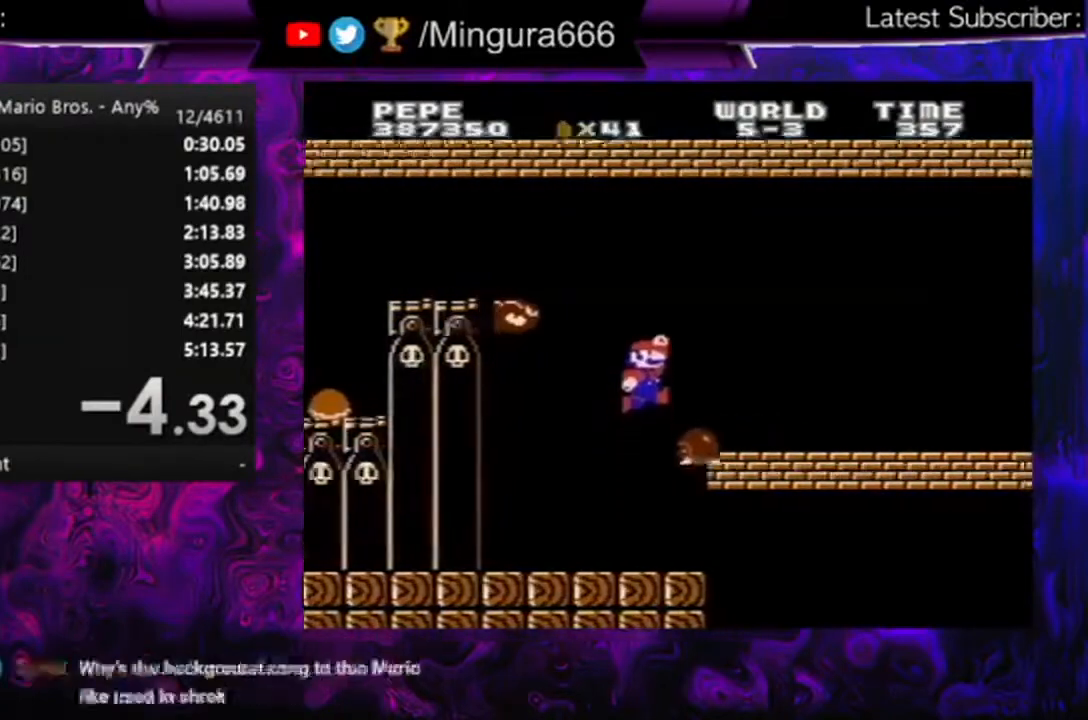
{"buttons": ["B", "DPAD_RIGHT"], "events": [[467, "A", "up"]]}
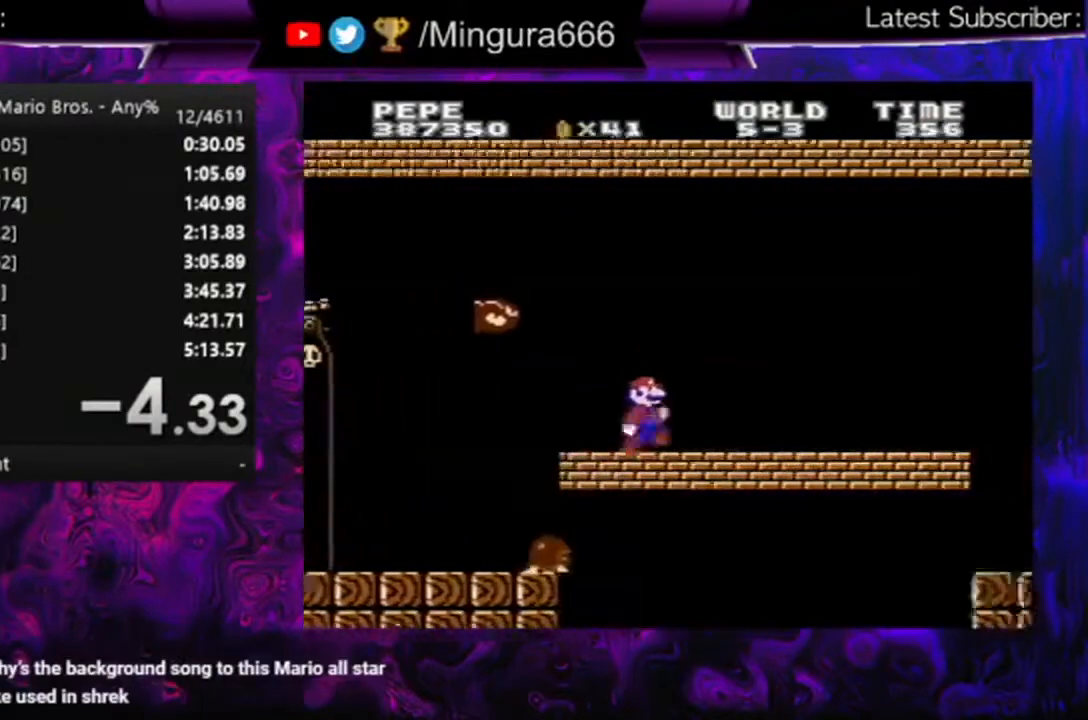
{"buttons": ["B"], "events": [[167, "DPAD_RIGHT", "up"], [267, "DPAD_LEFT", "down"], [400, "DPAD_LEFT", "up"]]}
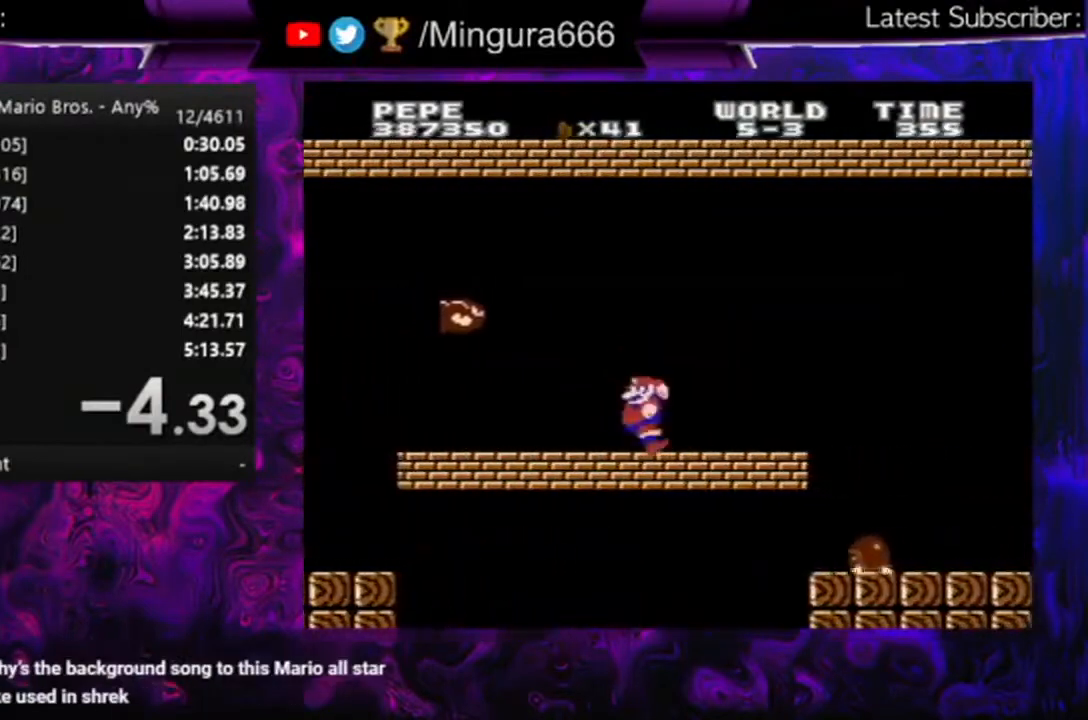
{"buttons": ["B", "DPAD_DOWN"], "events": [[67, "DPAD_DOWN", "down"]]}
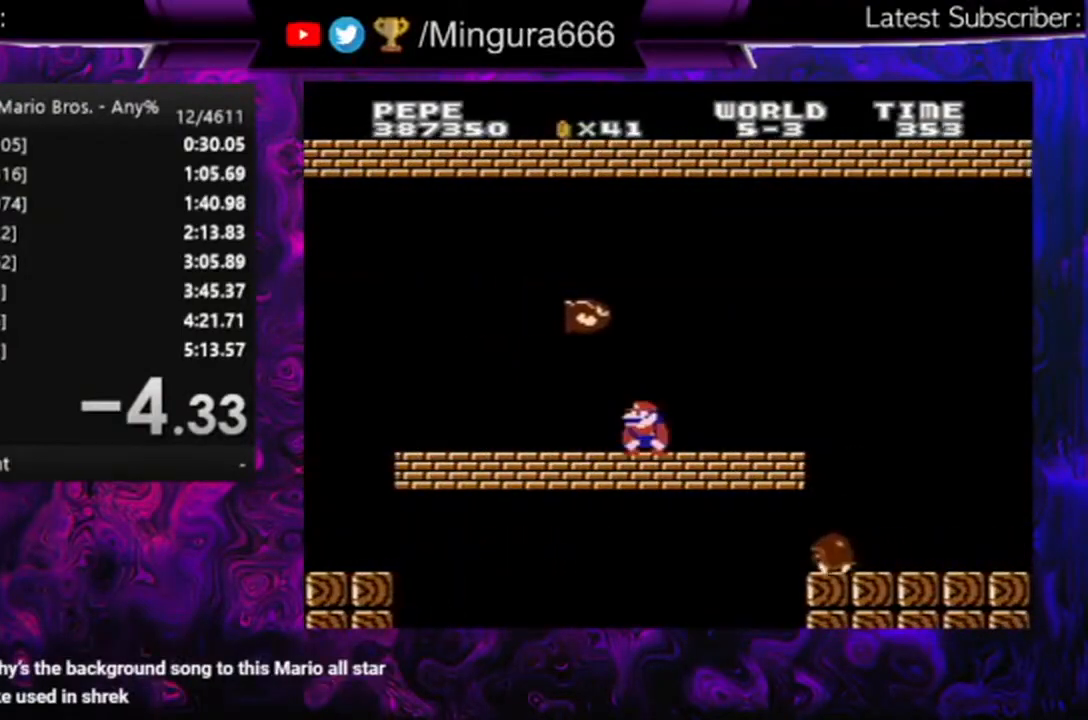
{"buttons": ["B", "DPAD_DOWN"], "events": []}
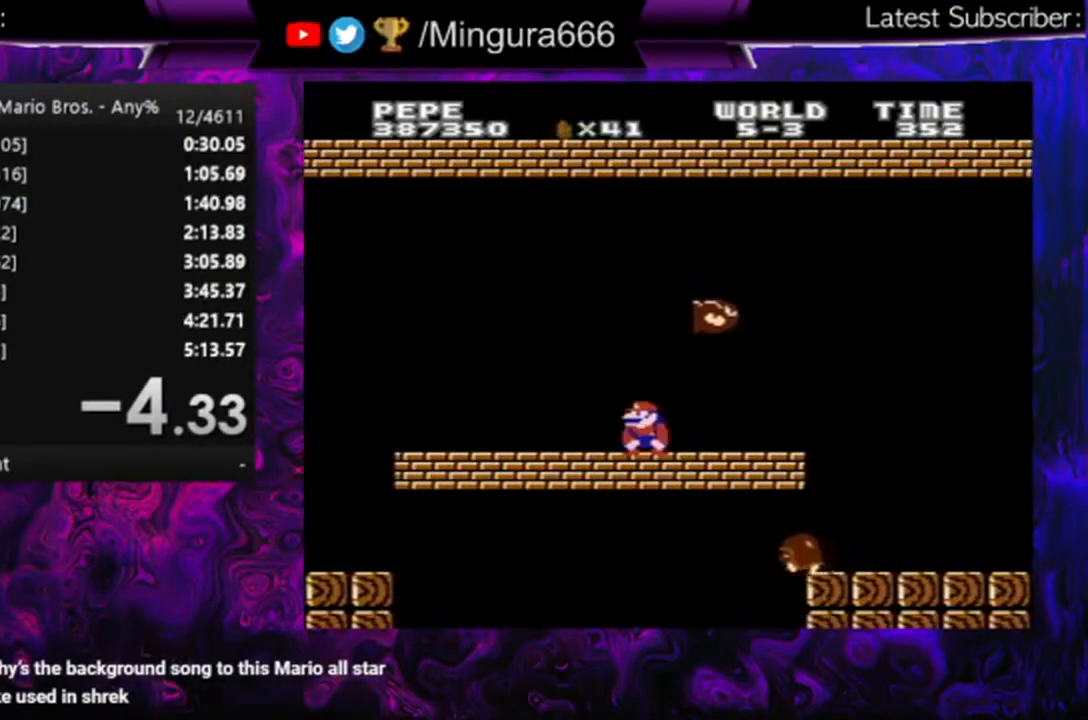
{"buttons": ["B", "DPAD_RIGHT"], "events": [[267, "DPAD_DOWN", "up"], [300, "DPAD_RIGHT", "down"]]}
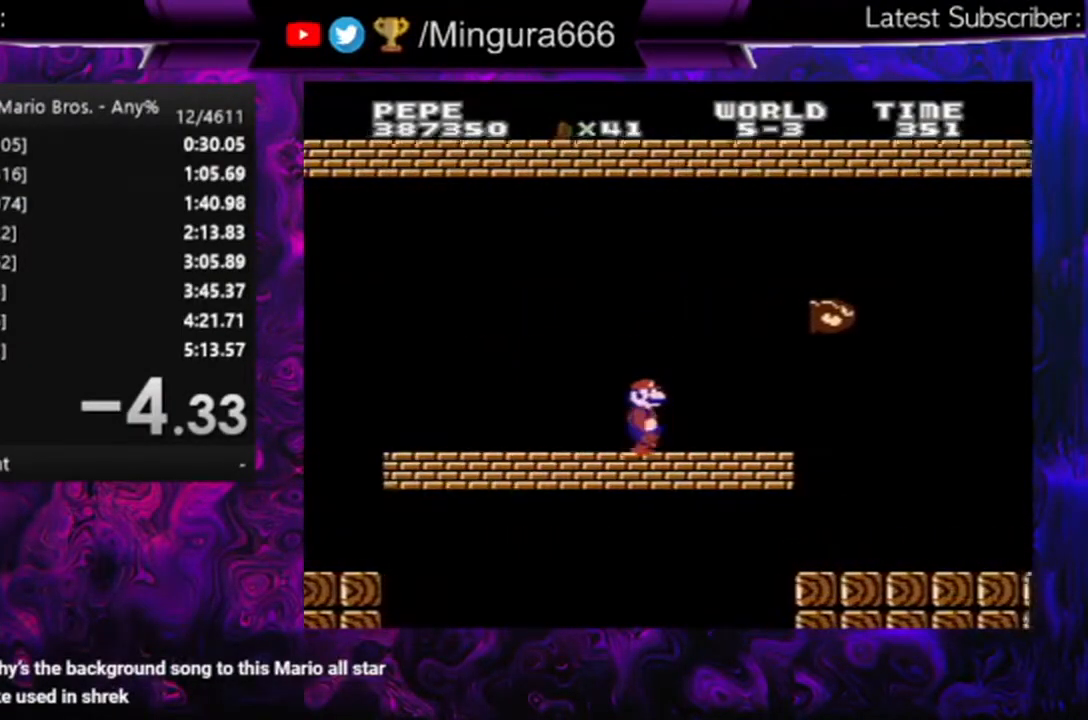
{"buttons": ["B", "DPAD_RIGHT"], "events": []}
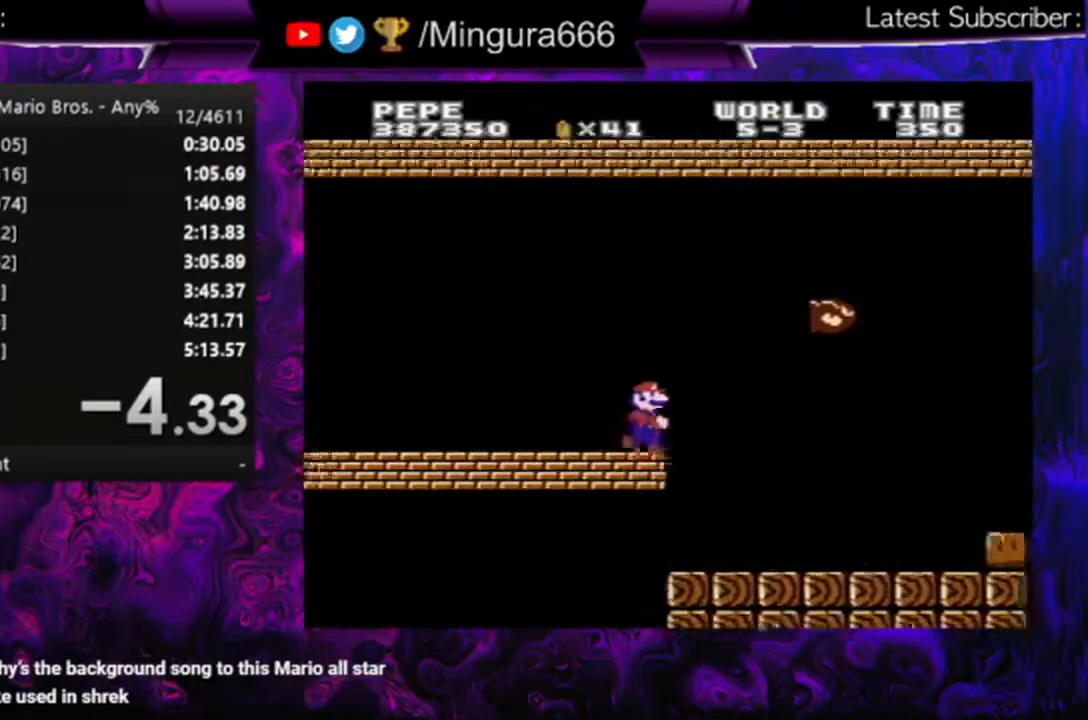
{"buttons": ["B", "DPAD_LEFT"], "events": [[133, "DPAD_RIGHT", "up"], [500, "DPAD_LEFT", "down"]]}
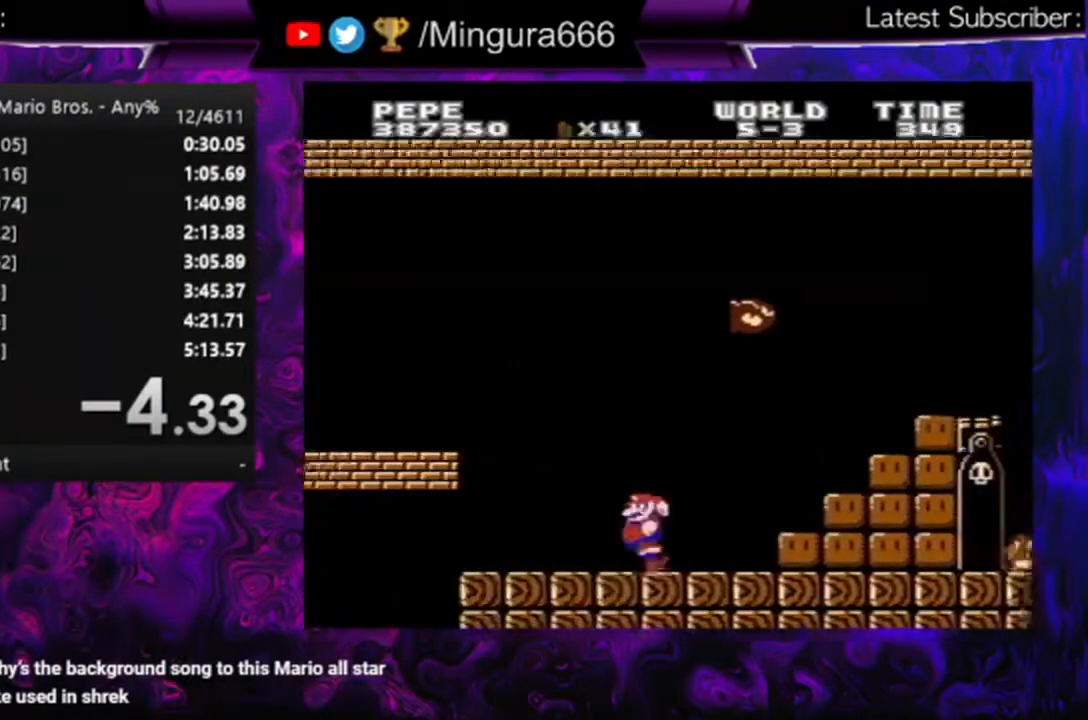
{"buttons": ["B", "DPAD_RIGHT"], "events": [[300, "DPAD_LEFT", "up"], [433, "DPAD_RIGHT", "down"]]}
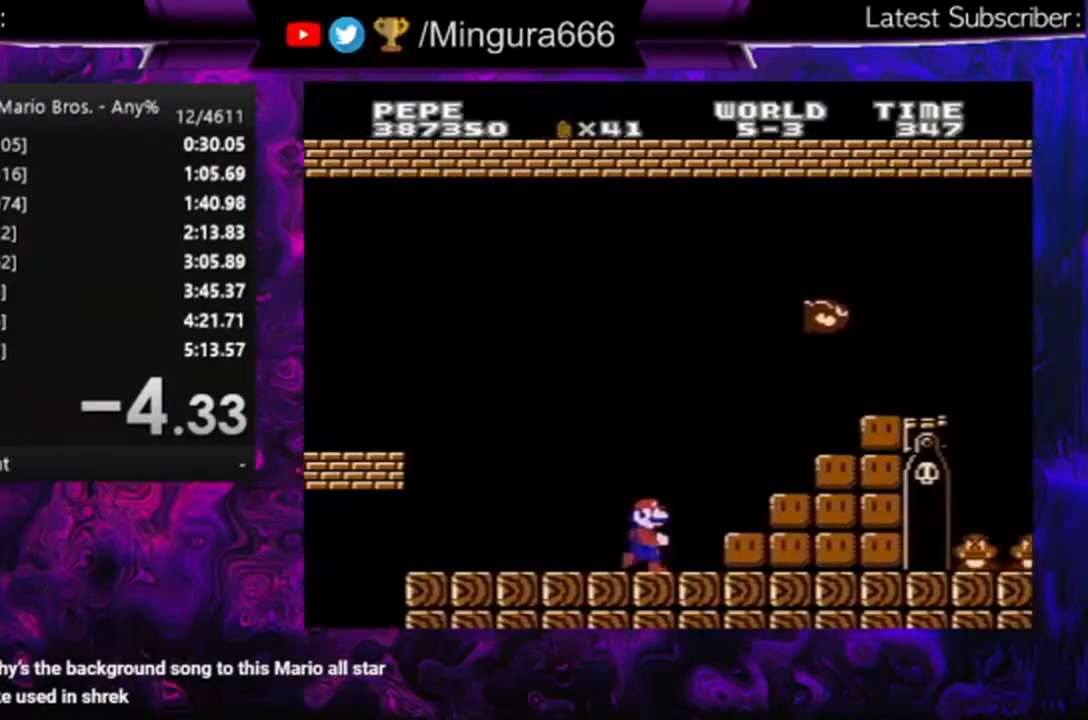
{"buttons": ["A", "B", "DPAD_RIGHT"], "events": [[333, "A", "down"]]}
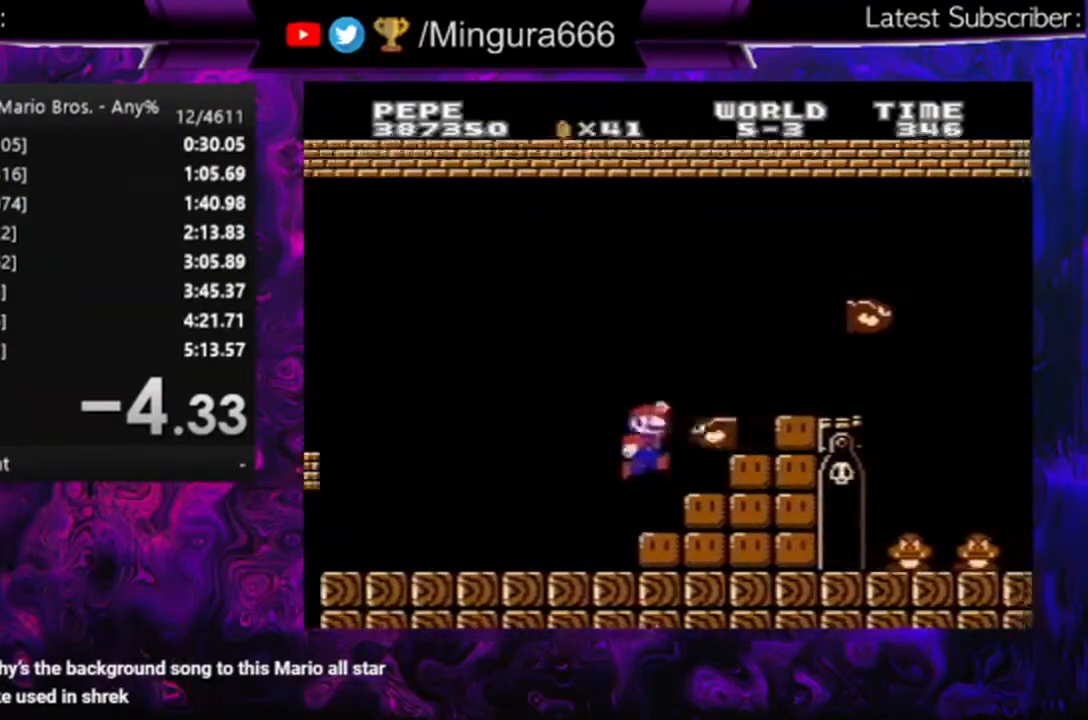
{"buttons": ["B"], "events": [[500, "A", "up"], [500, "DPAD_RIGHT", "up"]]}
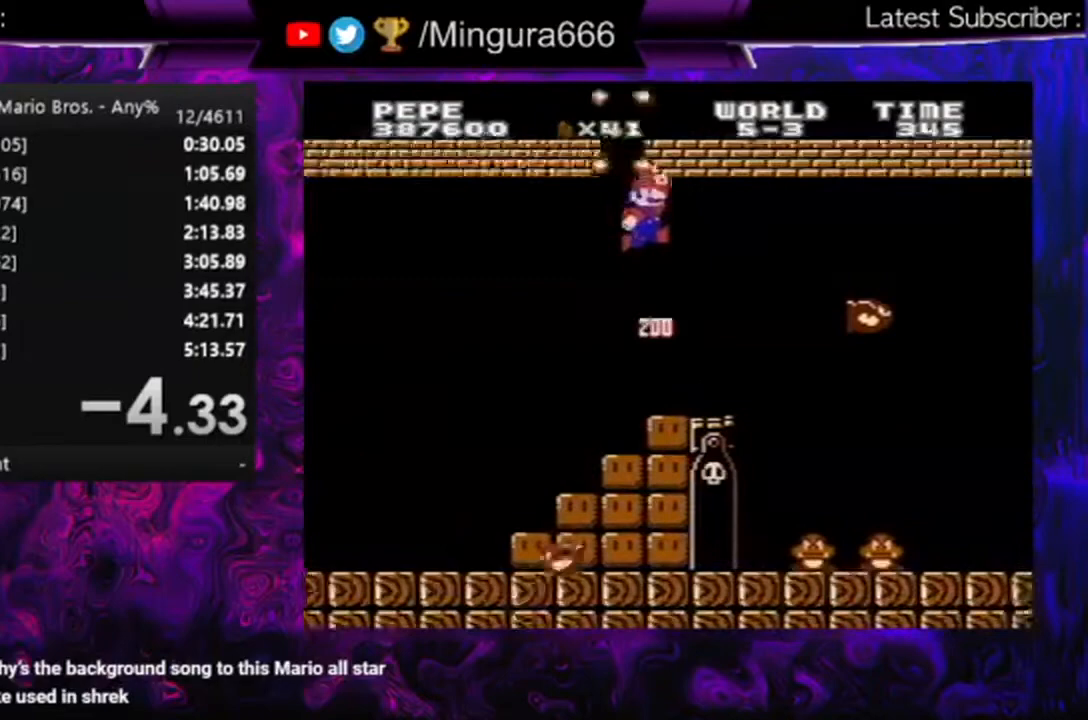
{"buttons": ["B"], "events": [[100, "DPAD_LEFT", "down"], [267, "DPAD_LEFT", "up"]]}
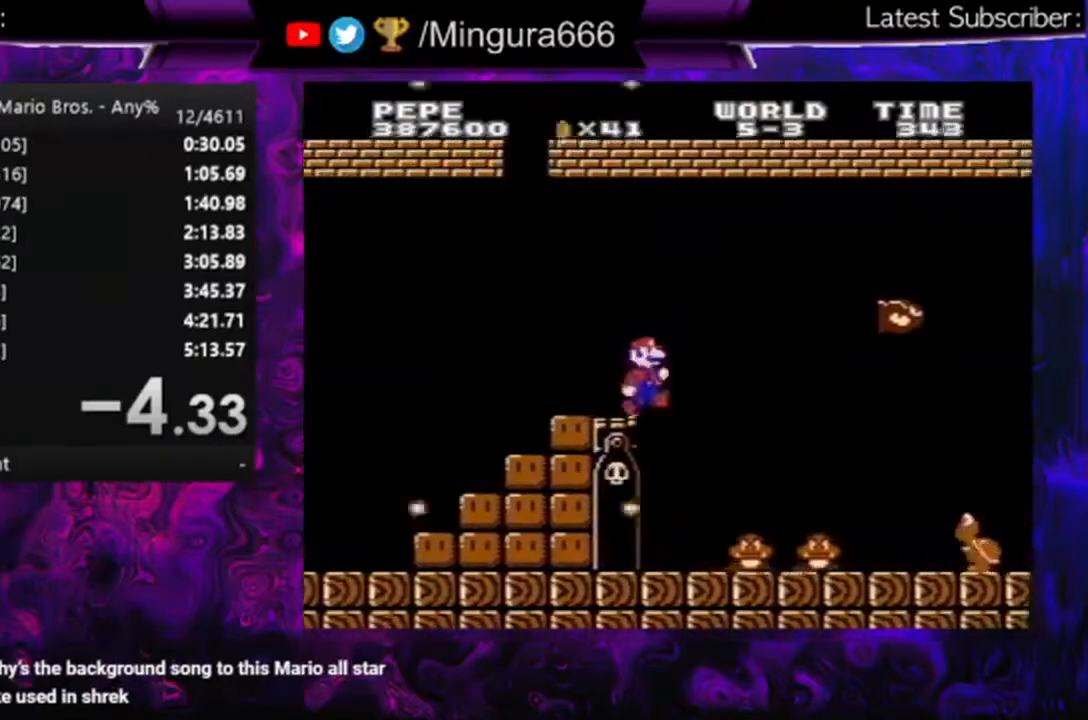
{"buttons": ["A", "B", "DPAD_RIGHT"], "events": [[33, "A", "down"], [33, "DPAD_RIGHT", "down"]]}
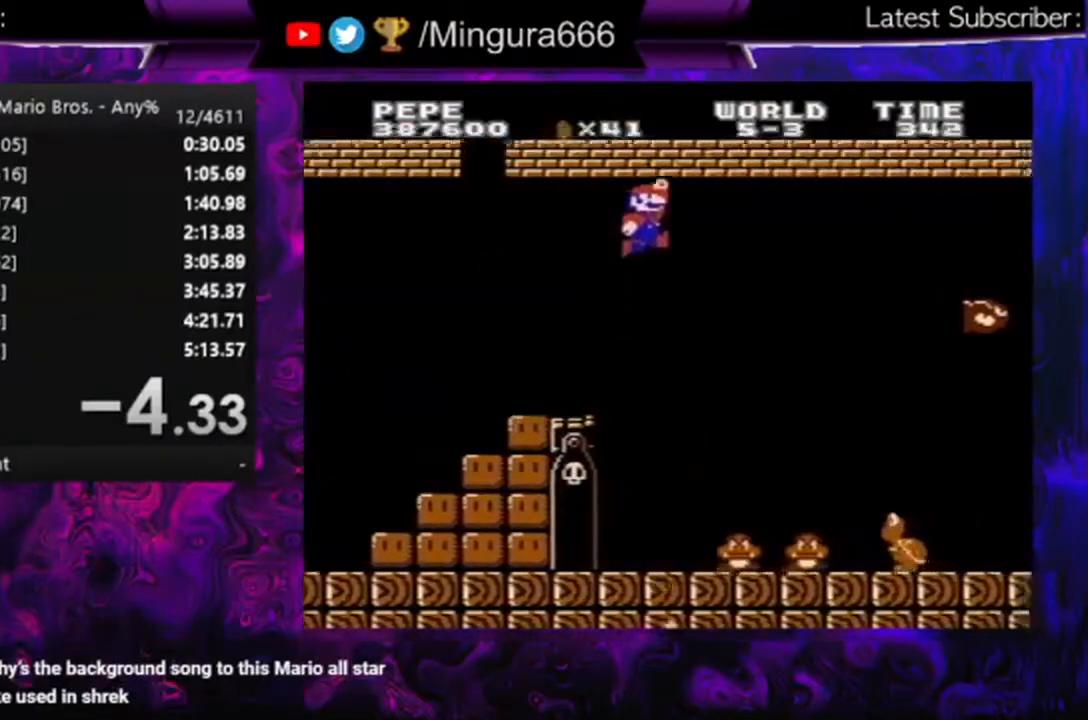
{"buttons": ["B", "DPAD_LEFT"], "events": [[133, "A", "up"], [333, "DPAD_RIGHT", "up"], [400, "DPAD_LEFT", "down"]]}
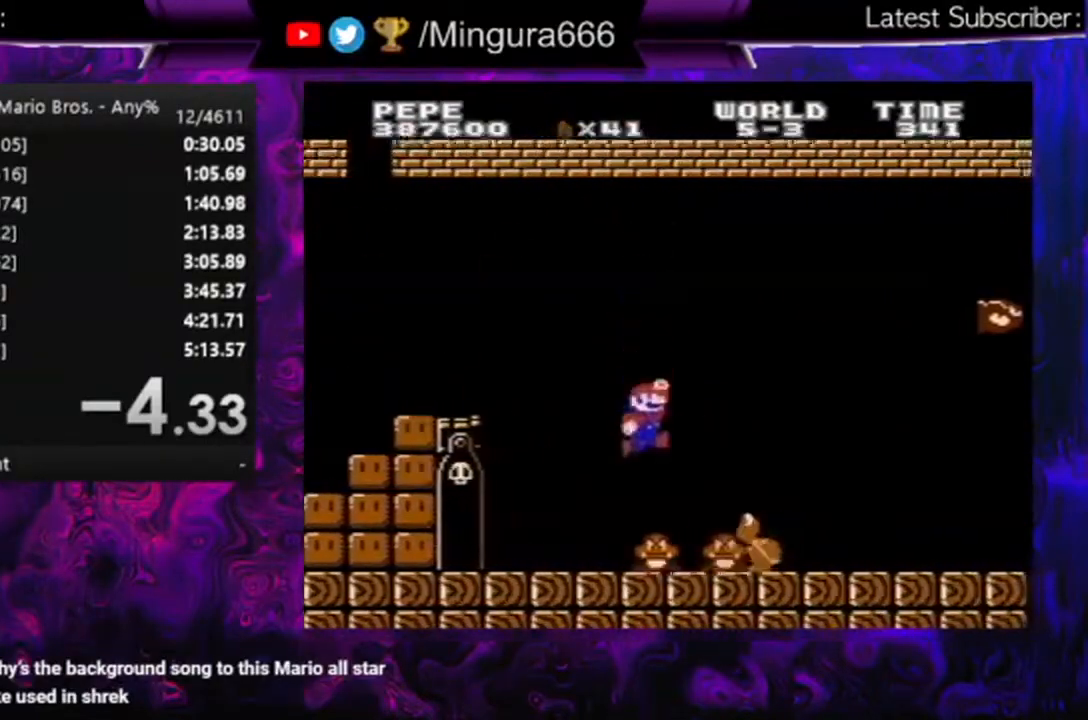
{"buttons": ["A", "B", "DPAD_RIGHT"], "events": [[67, "A", "down"], [133, "DPAD_LEFT", "up"], [467, "DPAD_RIGHT", "down"]]}
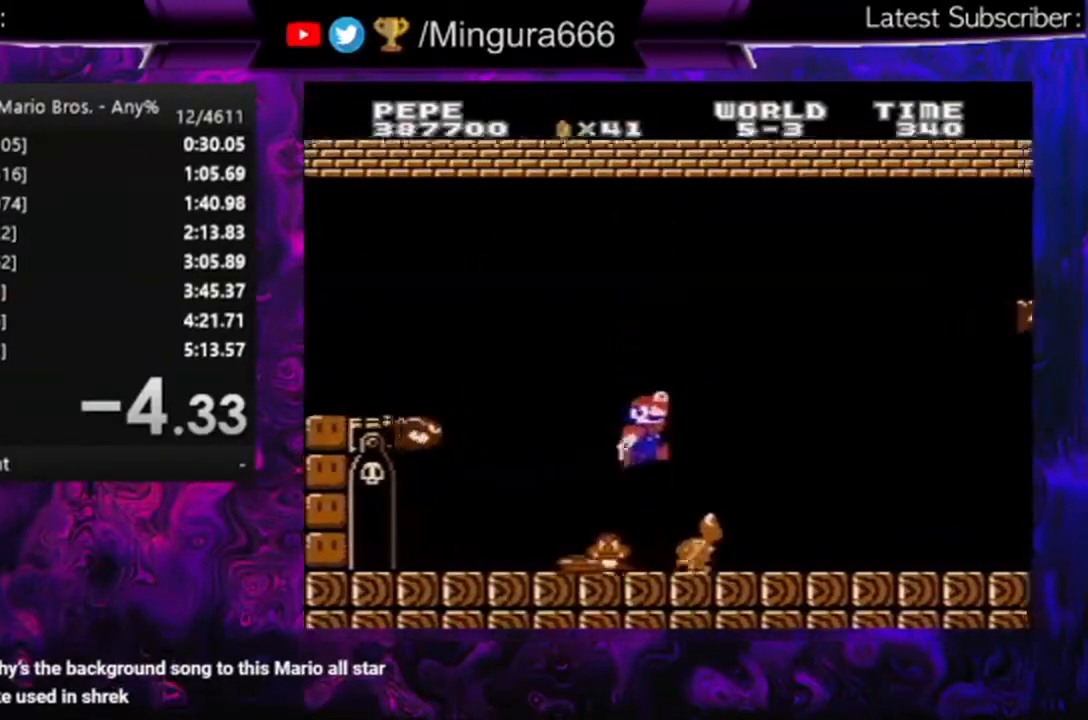
{"buttons": ["B", "DPAD_RIGHT"], "events": [[433, "A", "up"]]}
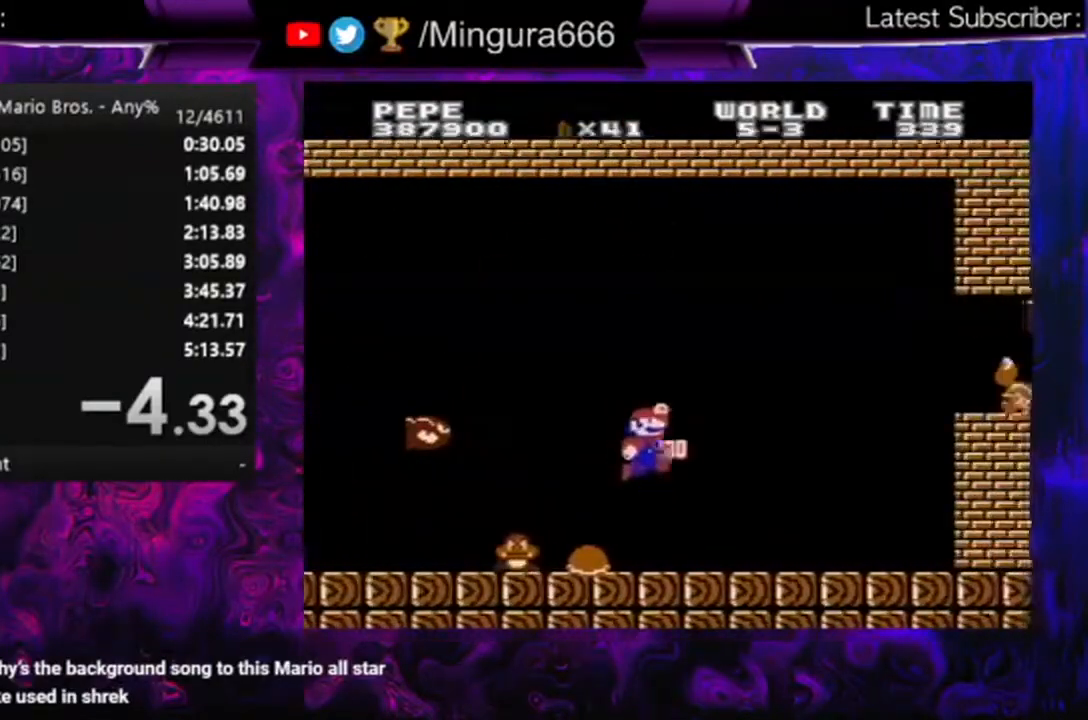
{"buttons": ["A", "B", "DPAD_RIGHT"], "events": [[400, "A", "down"]]}
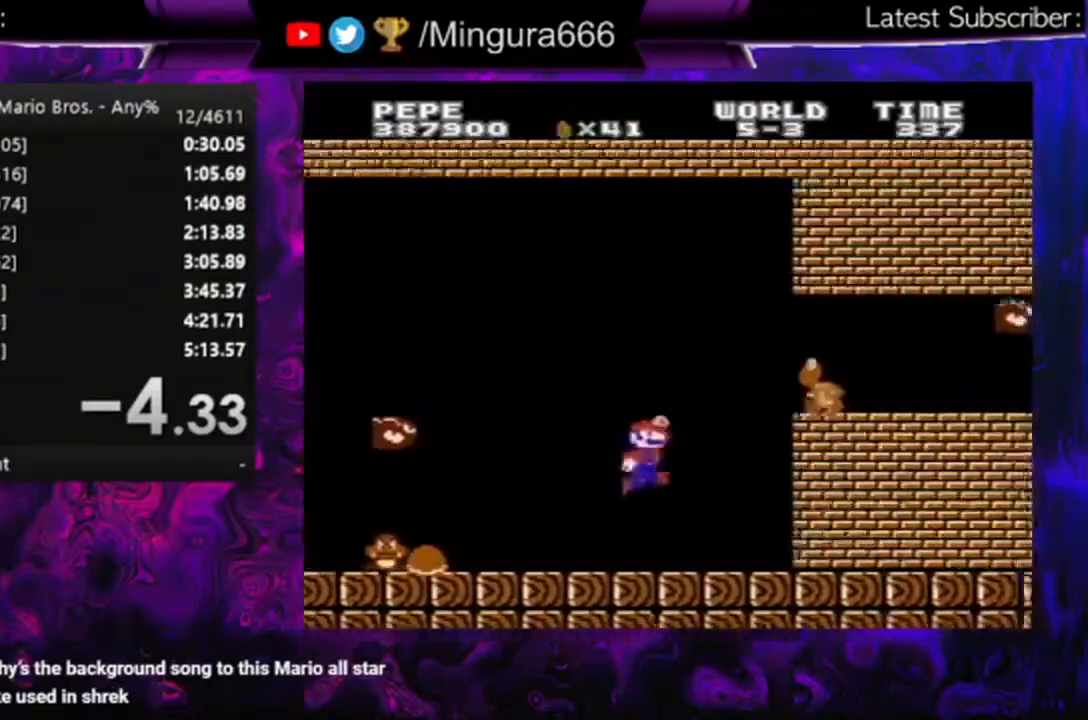
{"buttons": ["B", "DPAD_RIGHT"], "events": [[400, "A", "up"]]}
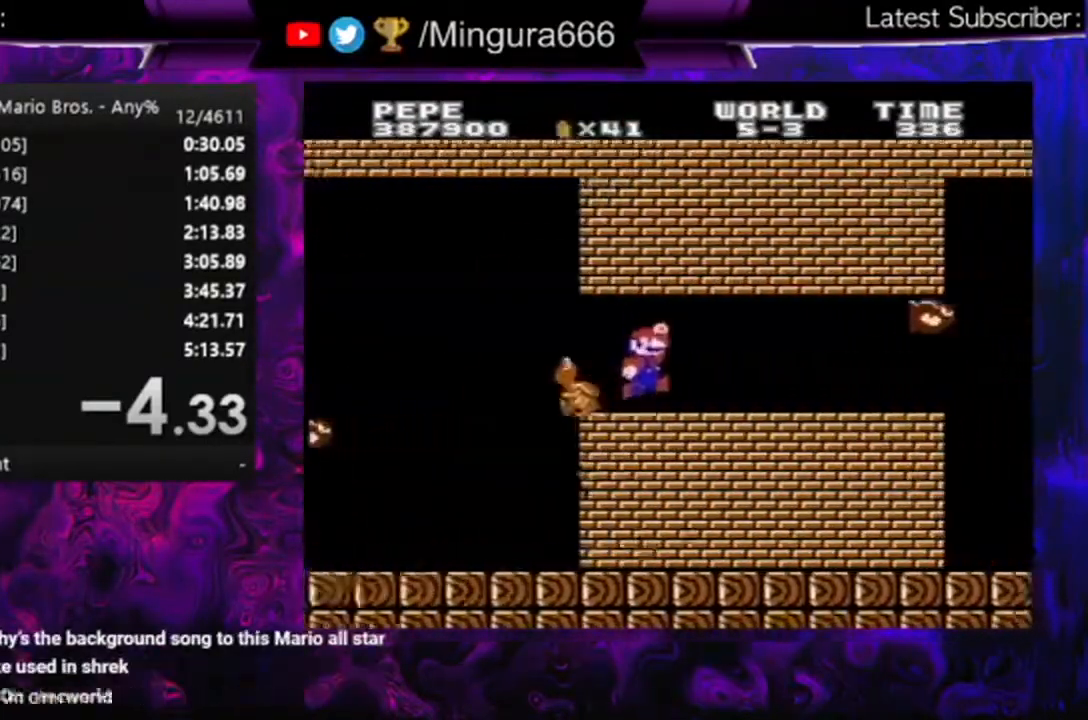
{"buttons": ["B"], "events": [[333, "DPAD_RIGHT", "up"]]}
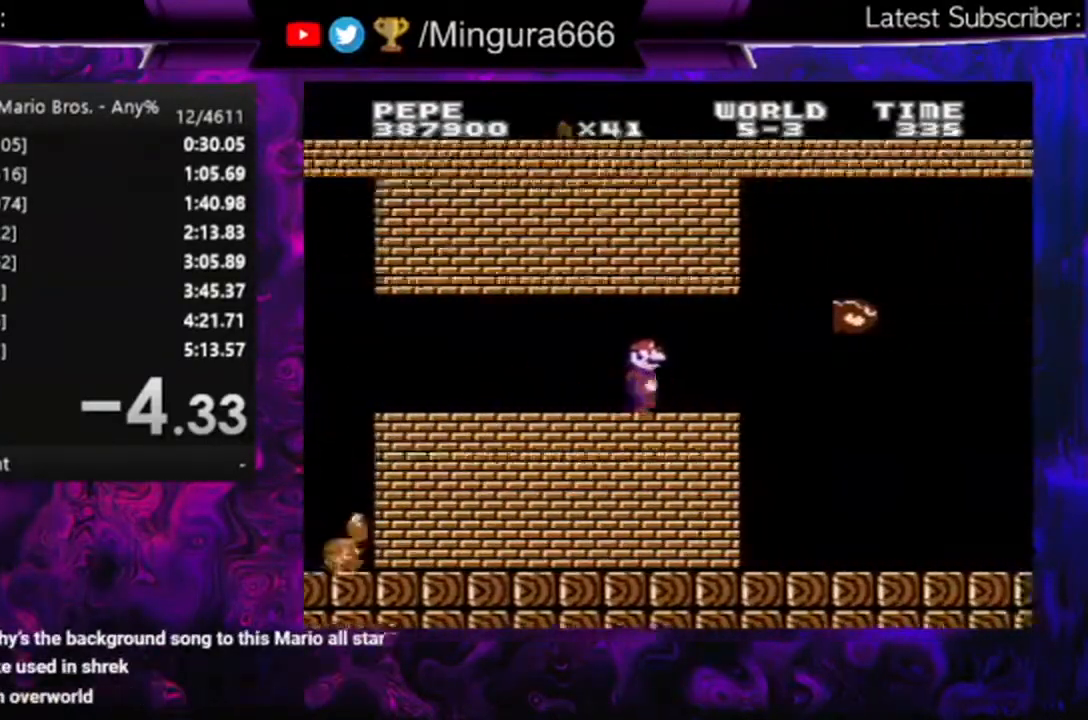
{"buttons": ["B", "DPAD_RIGHT"], "events": [[467, "DPAD_RIGHT", "down"]]}
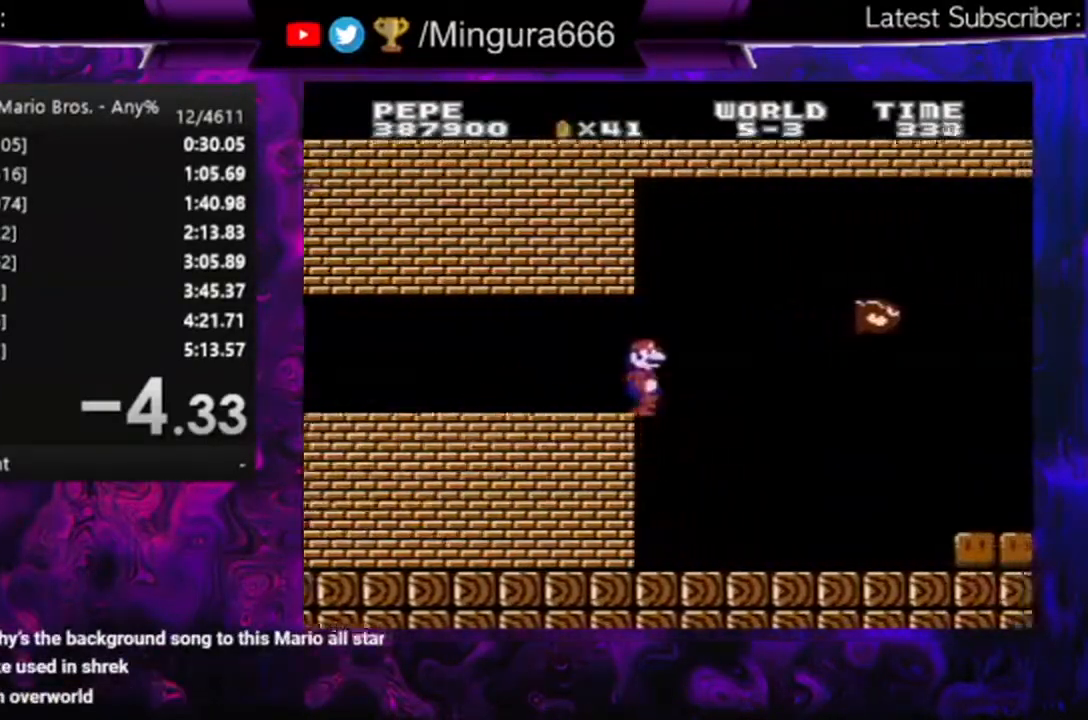
{"buttons": ["B", "DPAD_RIGHT"], "events": []}
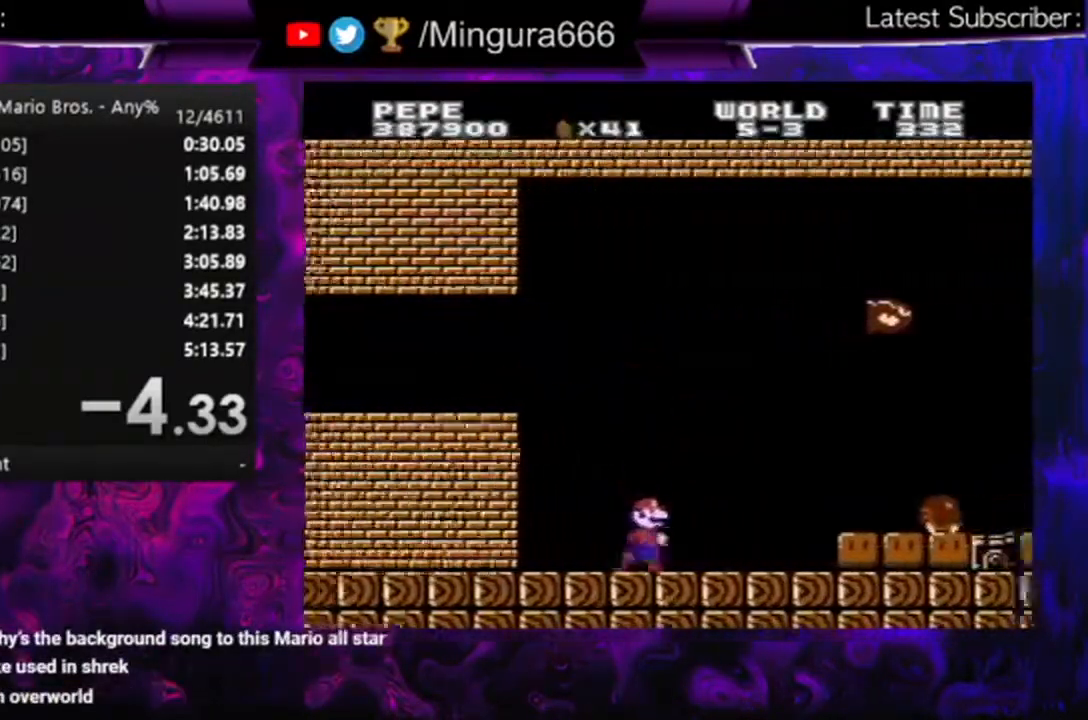
{"buttons": ["B", "DPAD_LEFT"], "events": [[100, "A", "down"], [300, "A", "up"], [300, "DPAD_RIGHT", "up"], [467, "DPAD_LEFT", "down"]]}
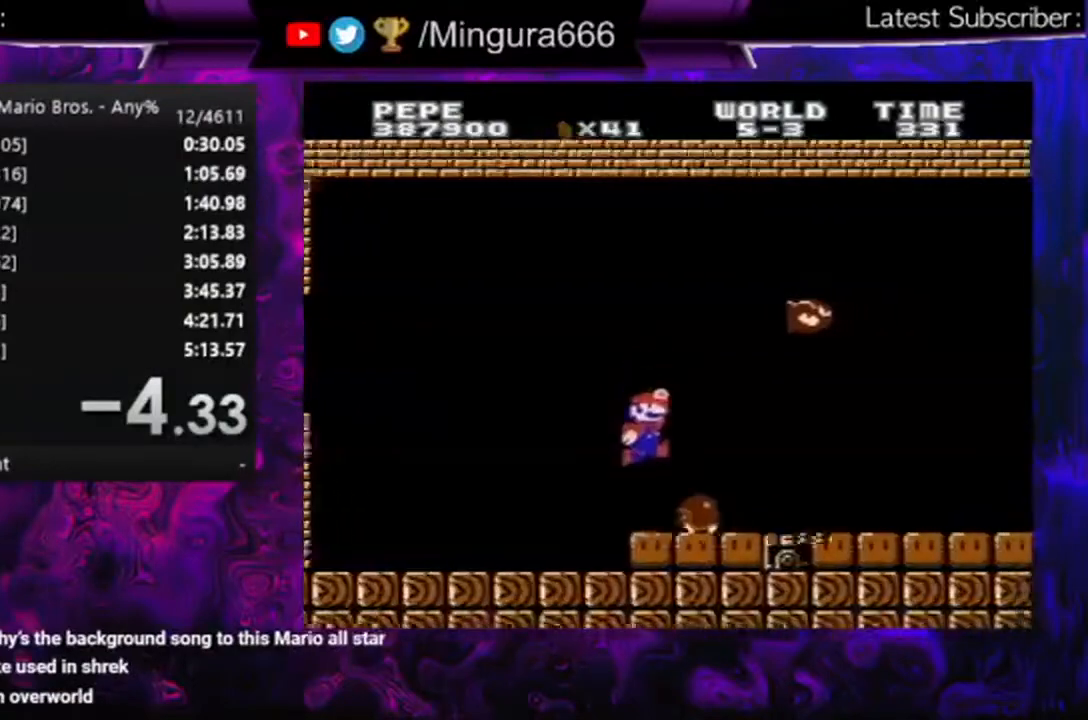
{"buttons": ["B", "DPAD_RIGHT"], "events": [[167, "DPAD_LEFT", "up"], [467, "DPAD_RIGHT", "down"]]}
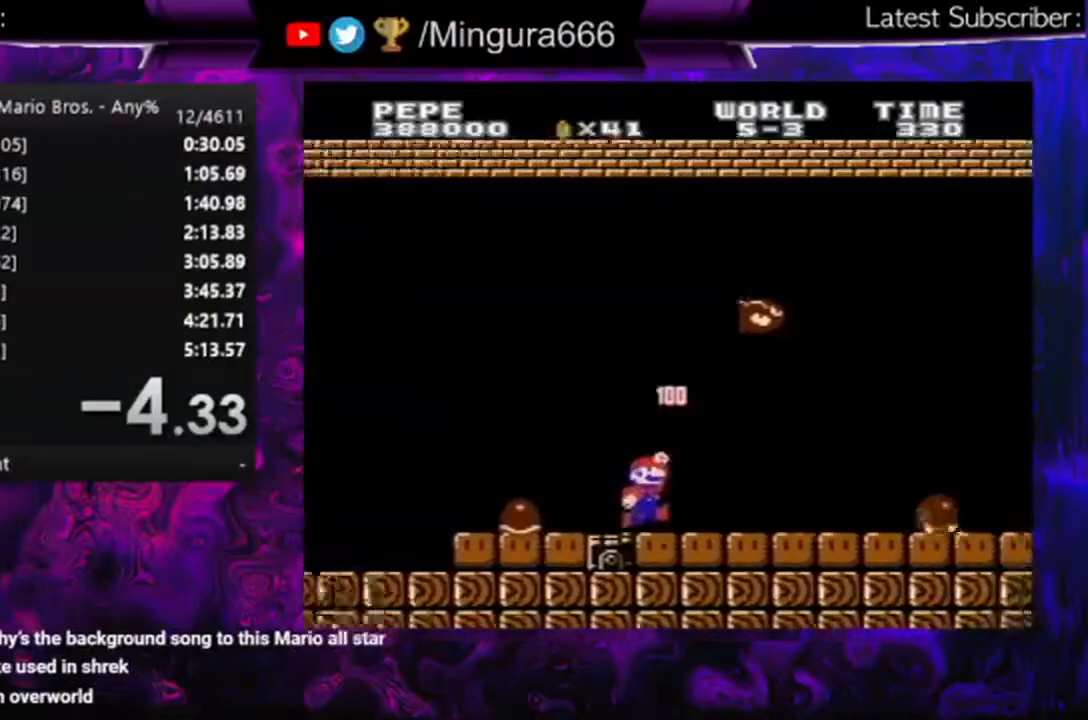
{"buttons": ["B", "DPAD_LEFT"], "events": [[267, "A", "down"], [267, "DPAD_RIGHT", "up"], [367, "DPAD_LEFT", "down"], [433, "A", "up"]]}
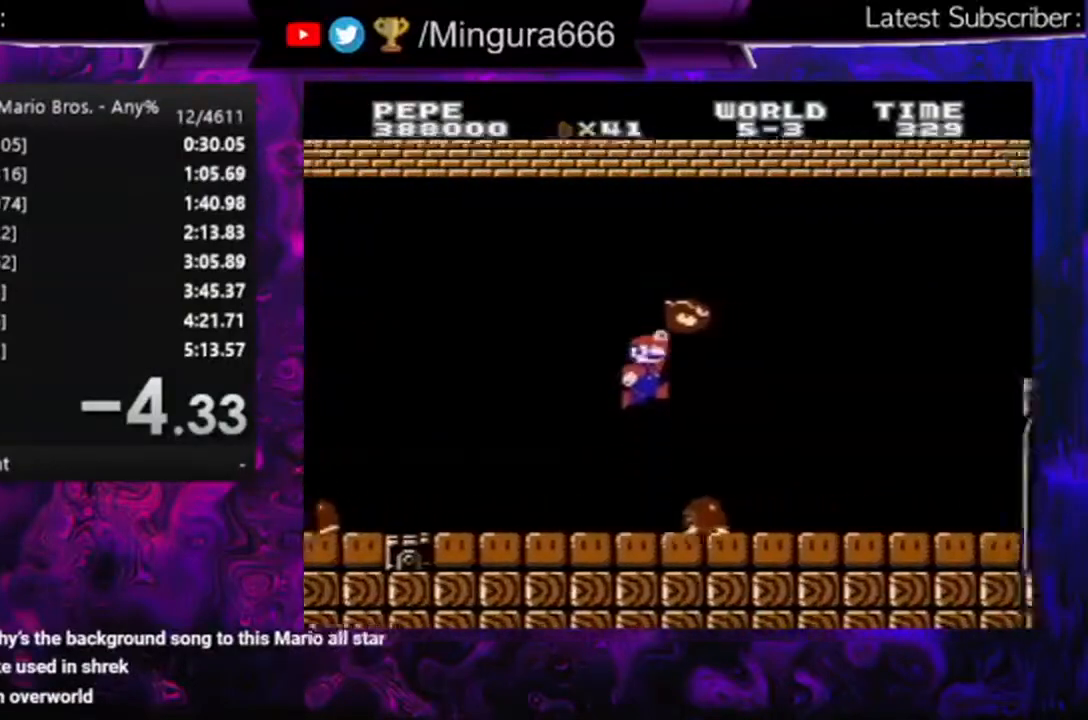
{"buttons": ["B"], "events": [[333, "DPAD_LEFT", "up"]]}